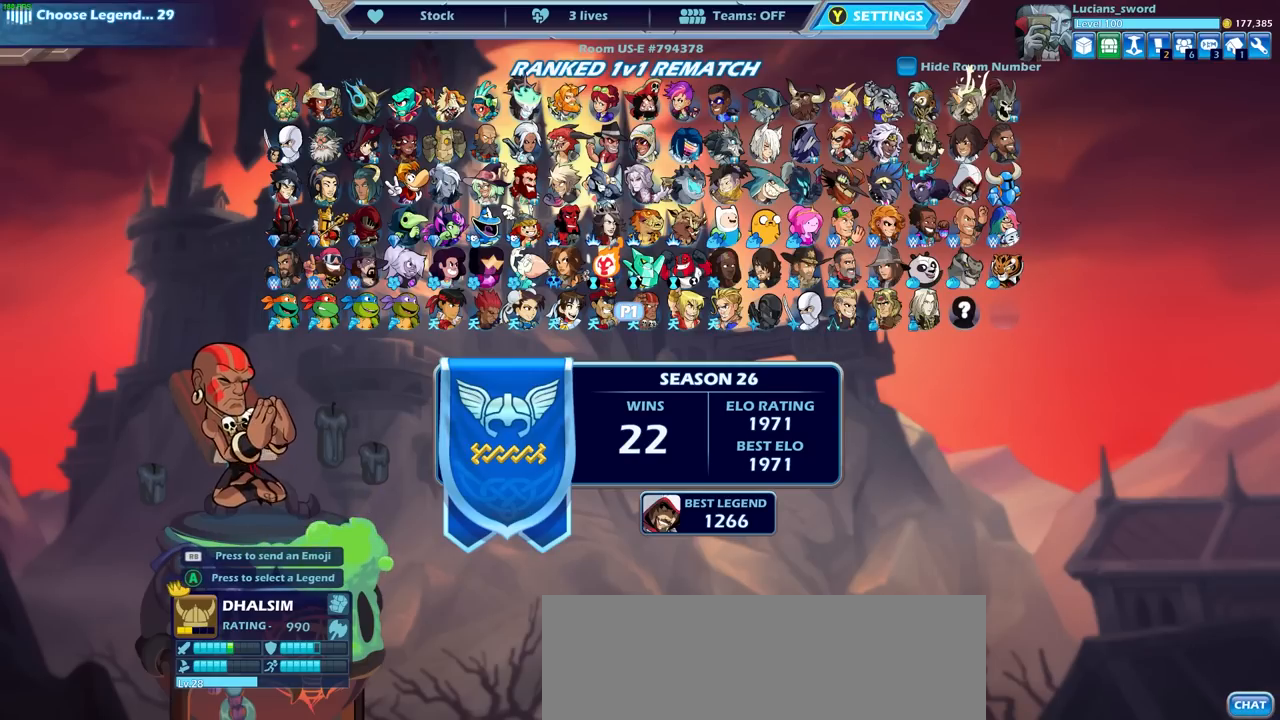
Gameplay with a controller (PlayStation layout); each line is a JSON object with the inputs held at the frame after it. "events" lists button and stick changes between this image and that frame as [ms after this image, input, new state], when the widget could be followed in between.
{"buttons": [], "left_stick": "center", "right_stick": "center", "events": [[250, "DPAD_LEFT", "down"], [350, "DPAD_LEFT", "up"]]}
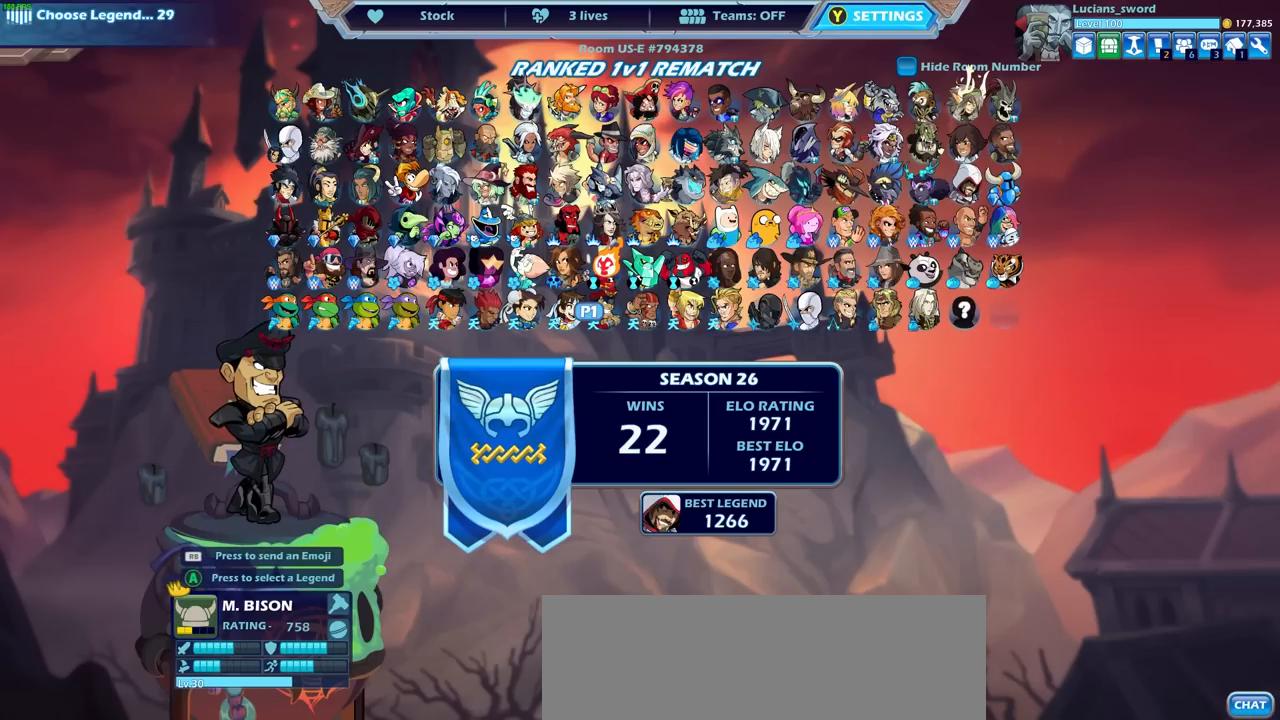
{"buttons": [], "left_stick": "center", "right_stick": "center", "events": [[367, "DPAD_RIGHT", "down"], [467, "DPAD_RIGHT", "up"]]}
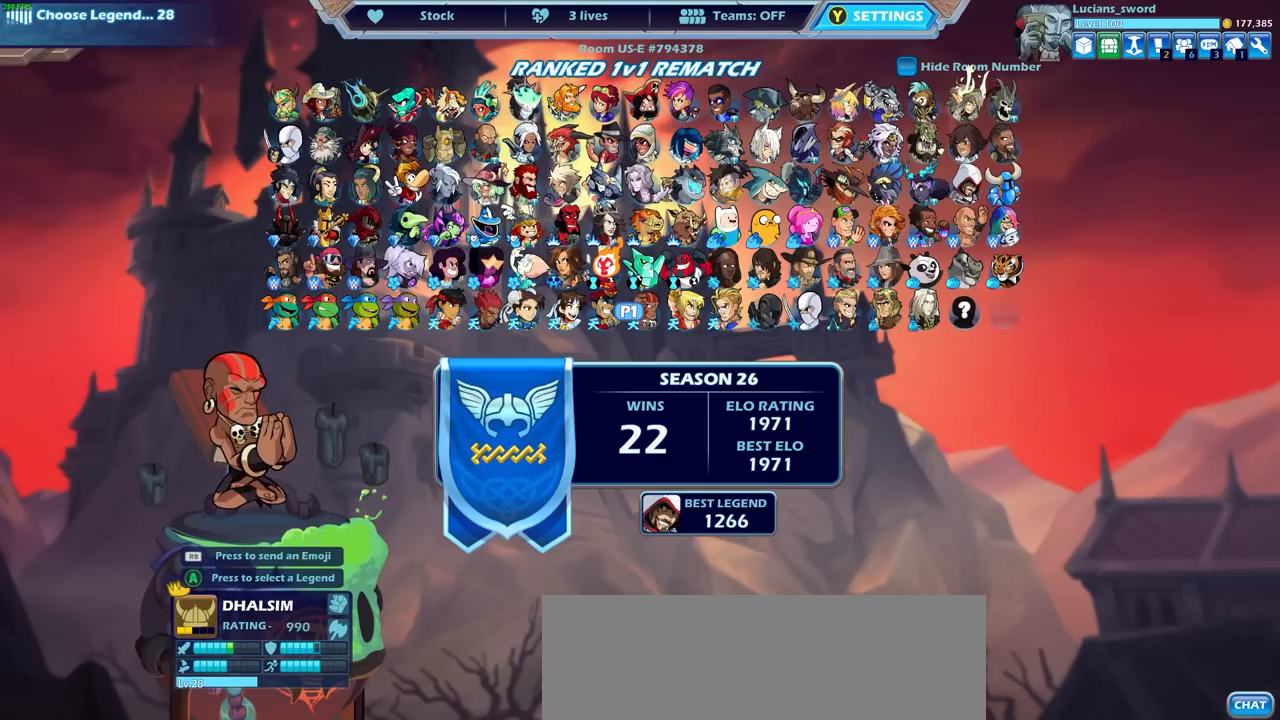
{"buttons": [], "left_stick": "center", "right_stick": "center", "events": [[267, "CROSS", "down"], [350, "CROSS", "up"]]}
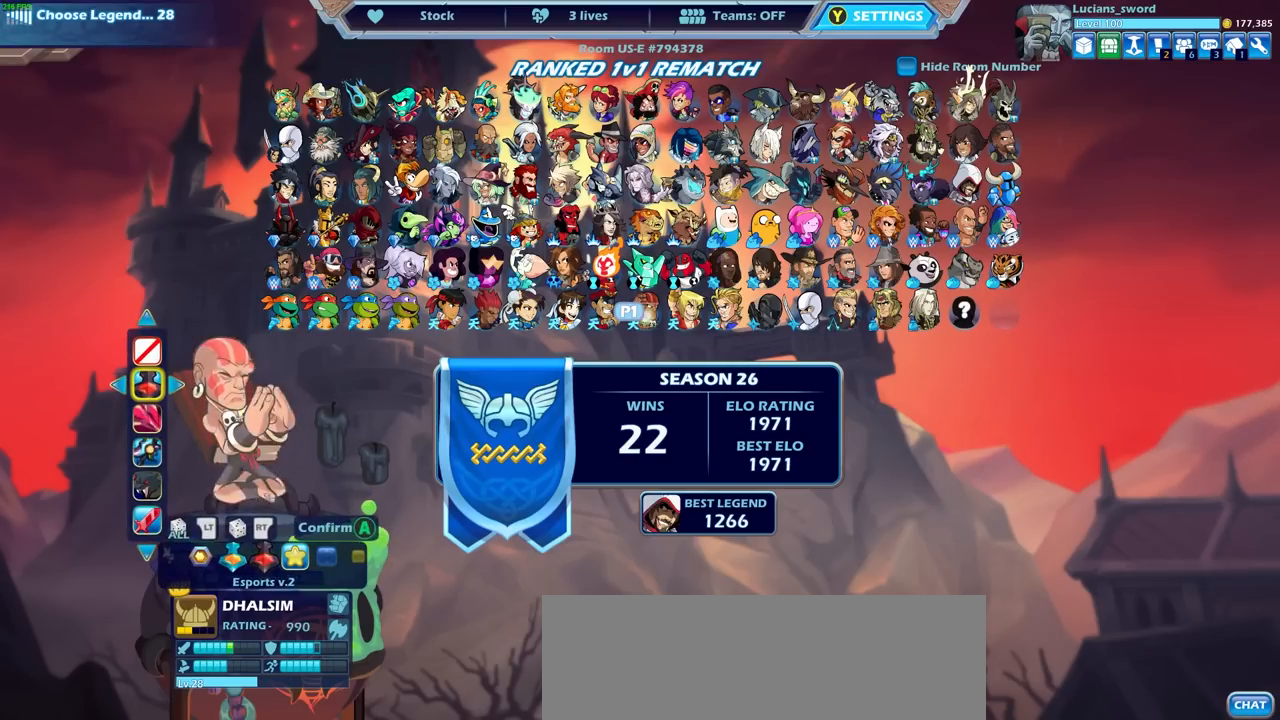
{"buttons": [], "left_stick": "center", "right_stick": "center", "events": [[367, "DPAD_LEFT", "down"], [433, "DPAD_LEFT", "up"]]}
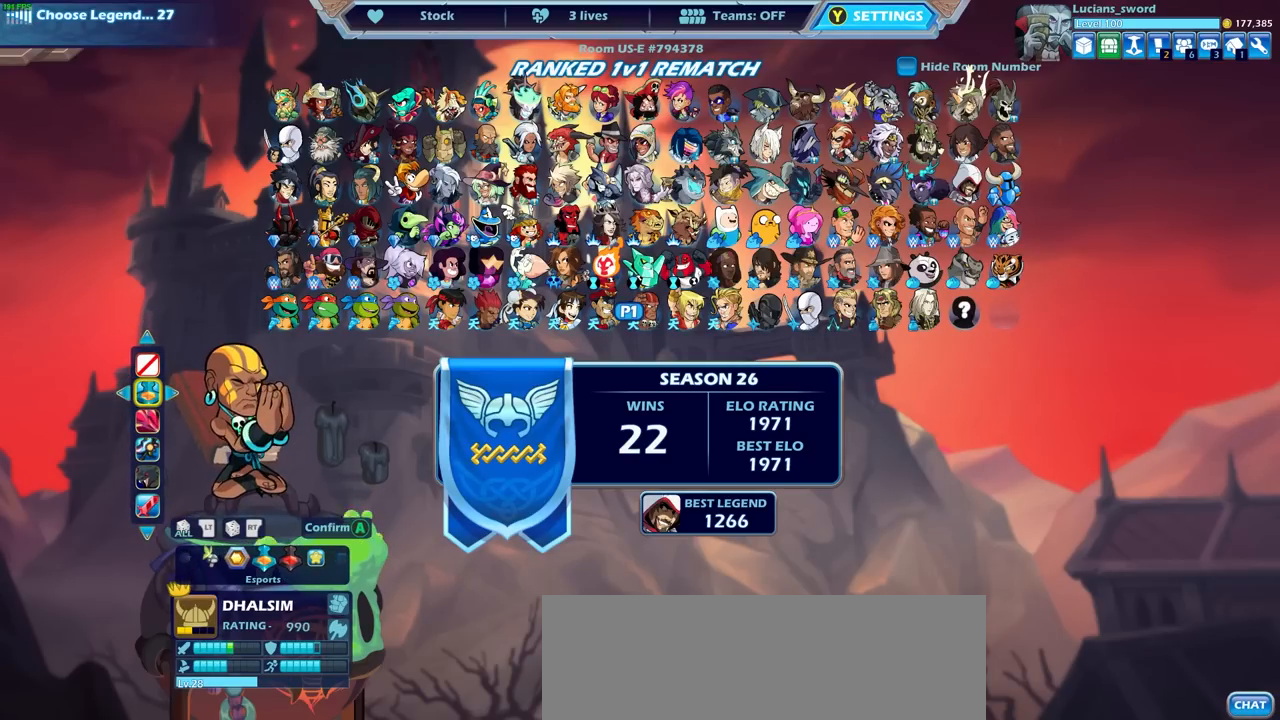
{"buttons": [], "left_stick": "center", "right_stick": "center", "events": []}
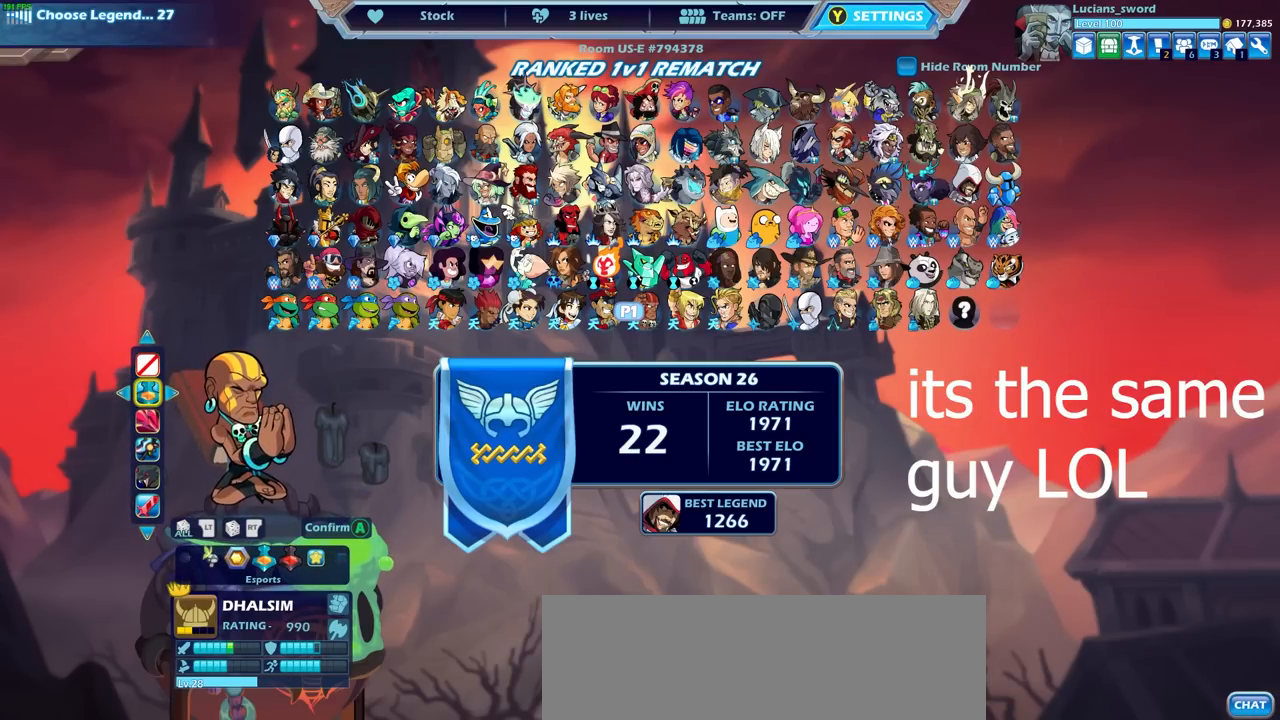
{"buttons": [], "left_stick": "center", "right_stick": "center", "events": [[133, "DPAD_LEFT", "down"], [233, "DPAD_LEFT", "up"]]}
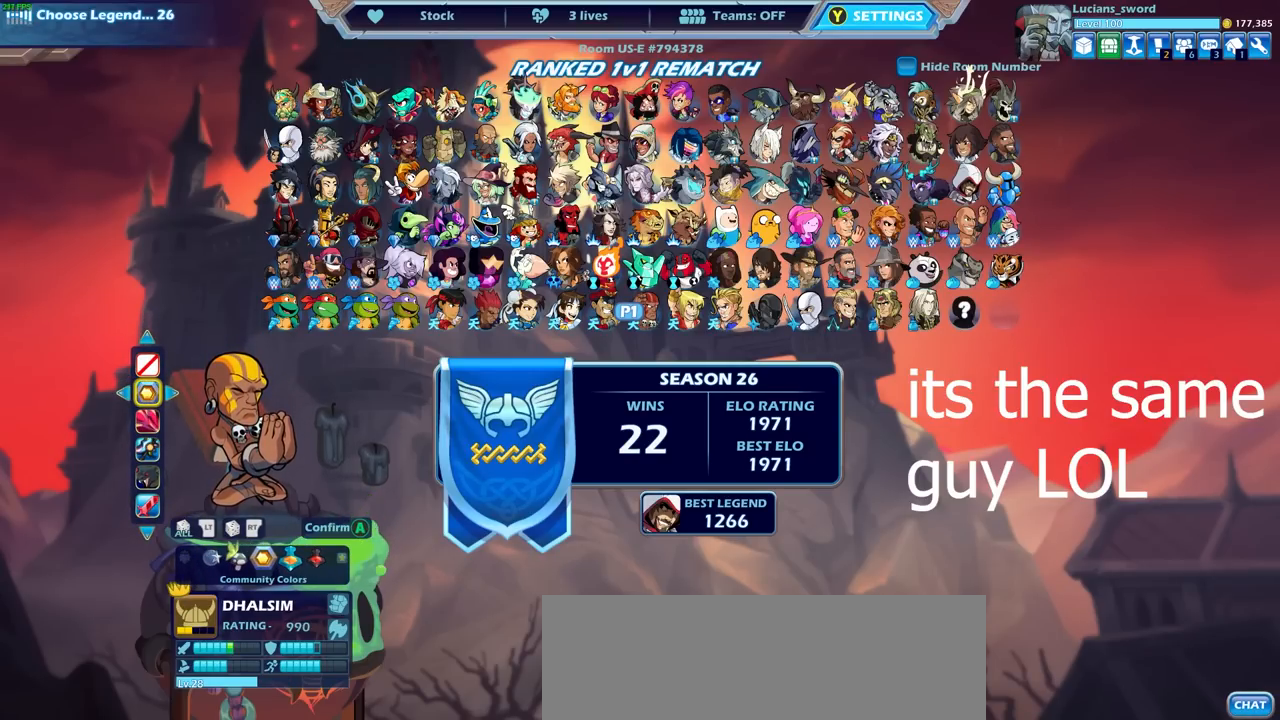
{"buttons": [], "left_stick": "center", "right_stick": "center", "events": [[367, "DPAD_LEFT", "down"], [500, "DPAD_LEFT", "up"]]}
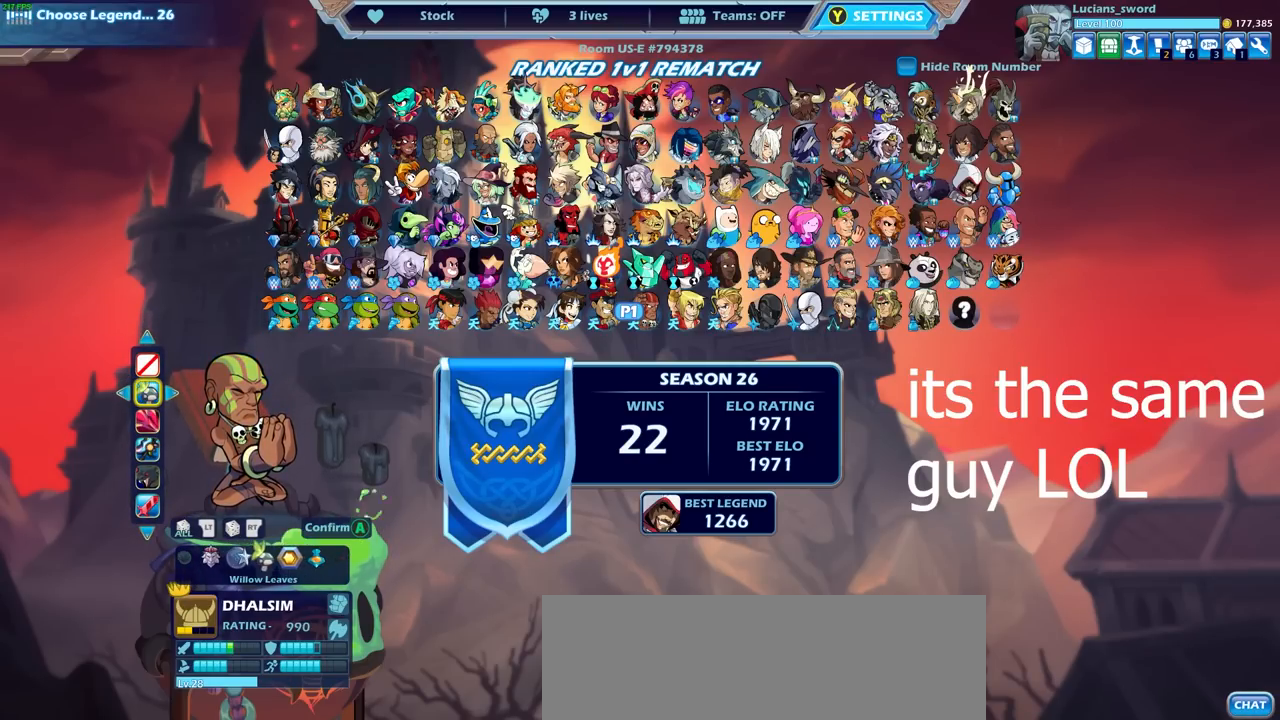
{"buttons": [], "left_stick": "center", "right_stick": "center", "events": [[267, "DPAD_LEFT", "down"], [383, "DPAD_LEFT", "up"]]}
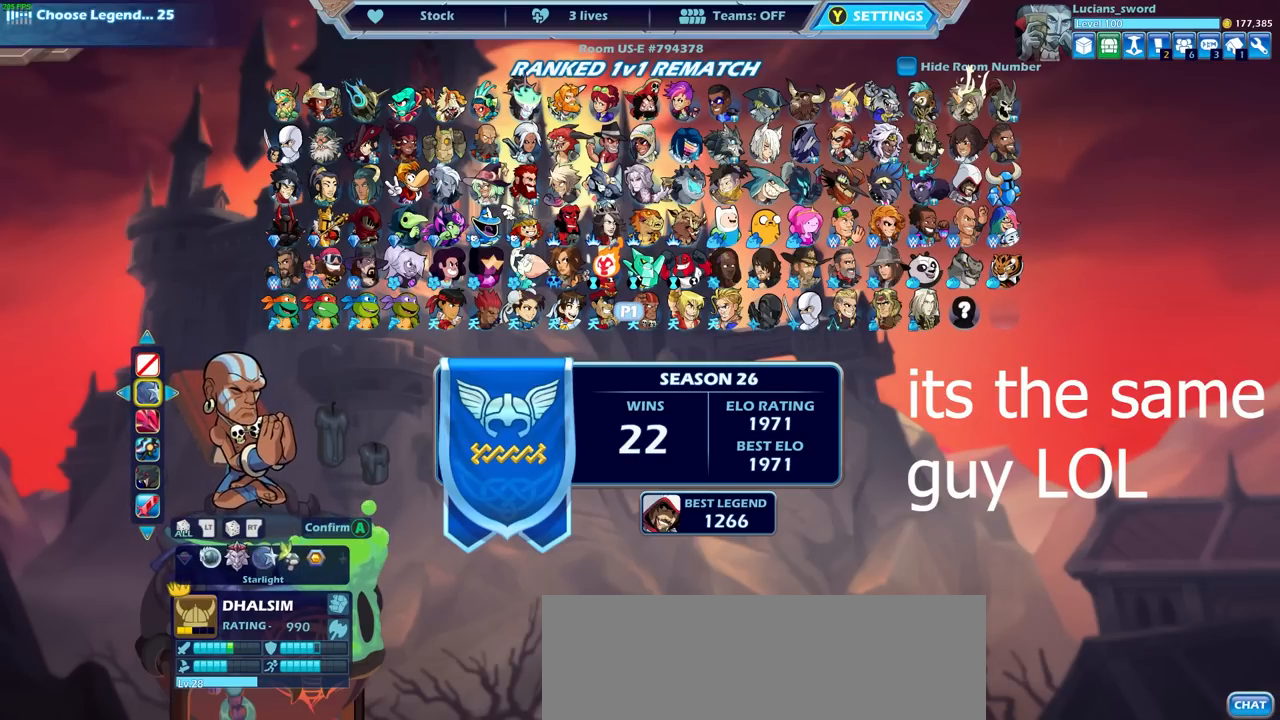
{"buttons": ["DPAD_RIGHT"], "left_stick": "center", "right_stick": "center", "events": [[183, "DPAD_LEFT", "down"], [250, "DPAD_LEFT", "up"], [483, "DPAD_RIGHT", "down"]]}
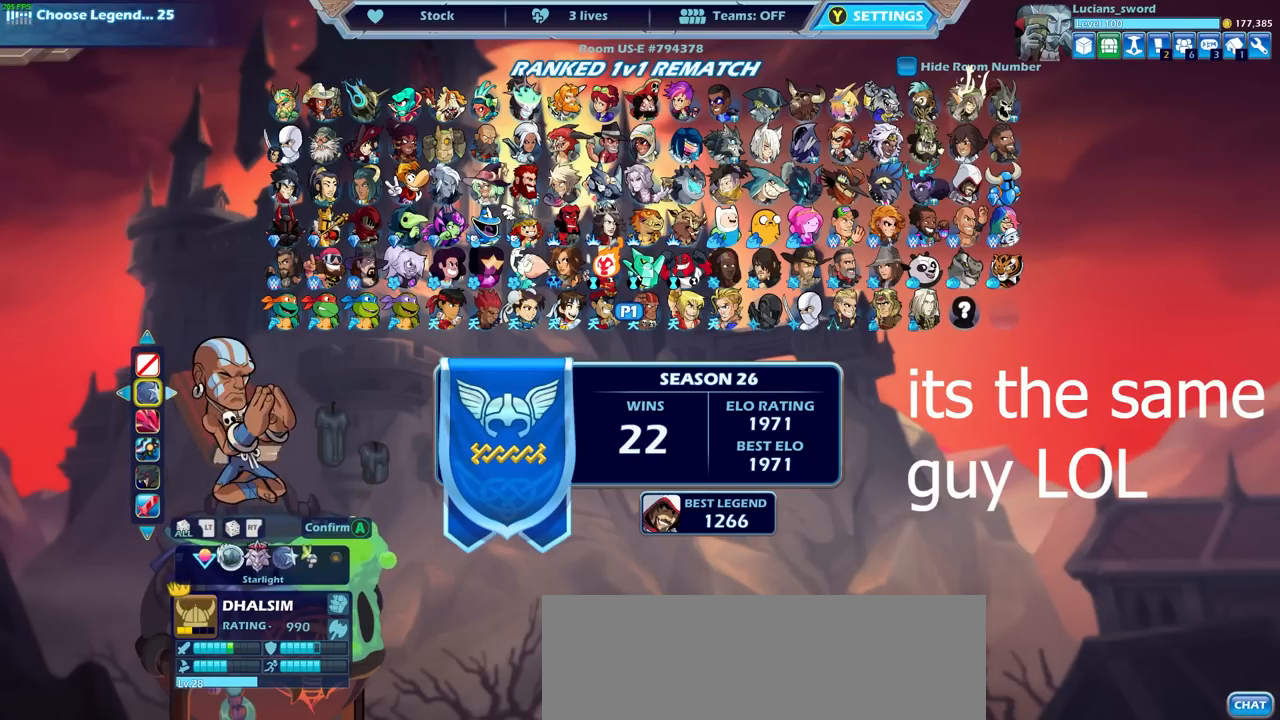
{"buttons": [], "left_stick": "center", "right_stick": "center", "events": [[83, "DPAD_RIGHT", "up"]]}
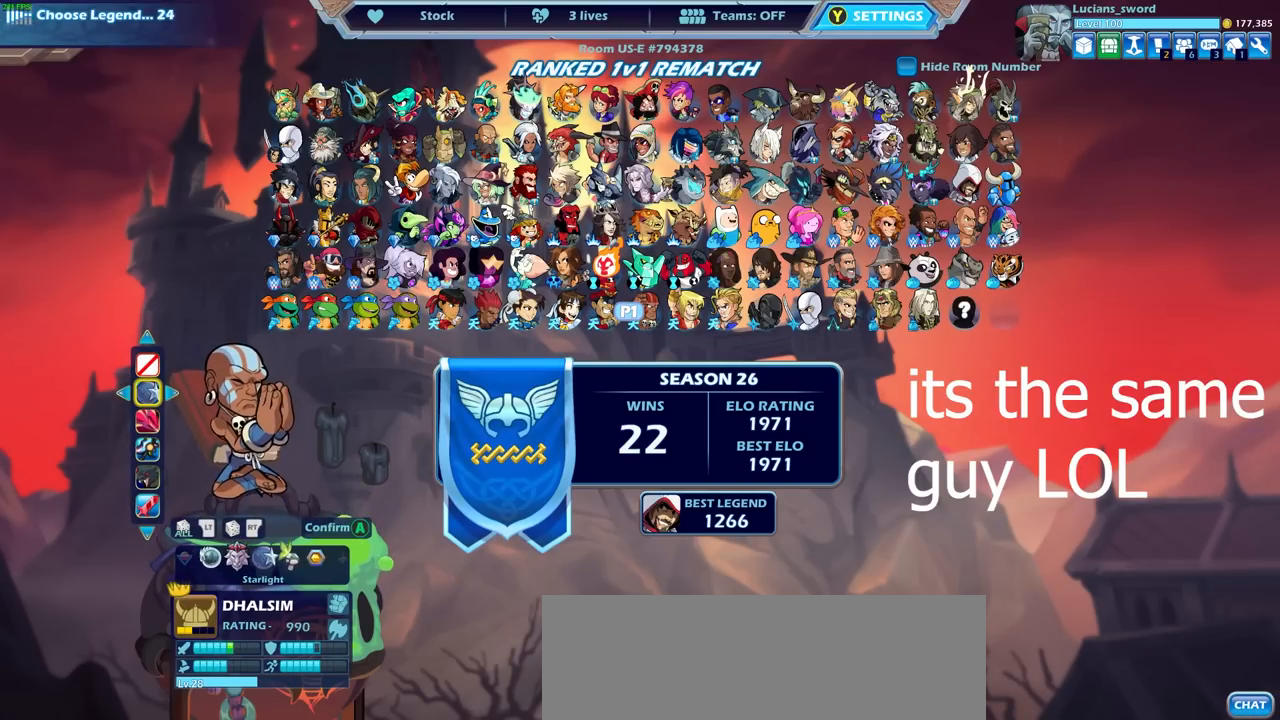
{"buttons": [], "left_stick": "center", "right_stick": "center", "events": [[300, "DPAD_DOWN", "down"], [383, "DPAD_DOWN", "up"]]}
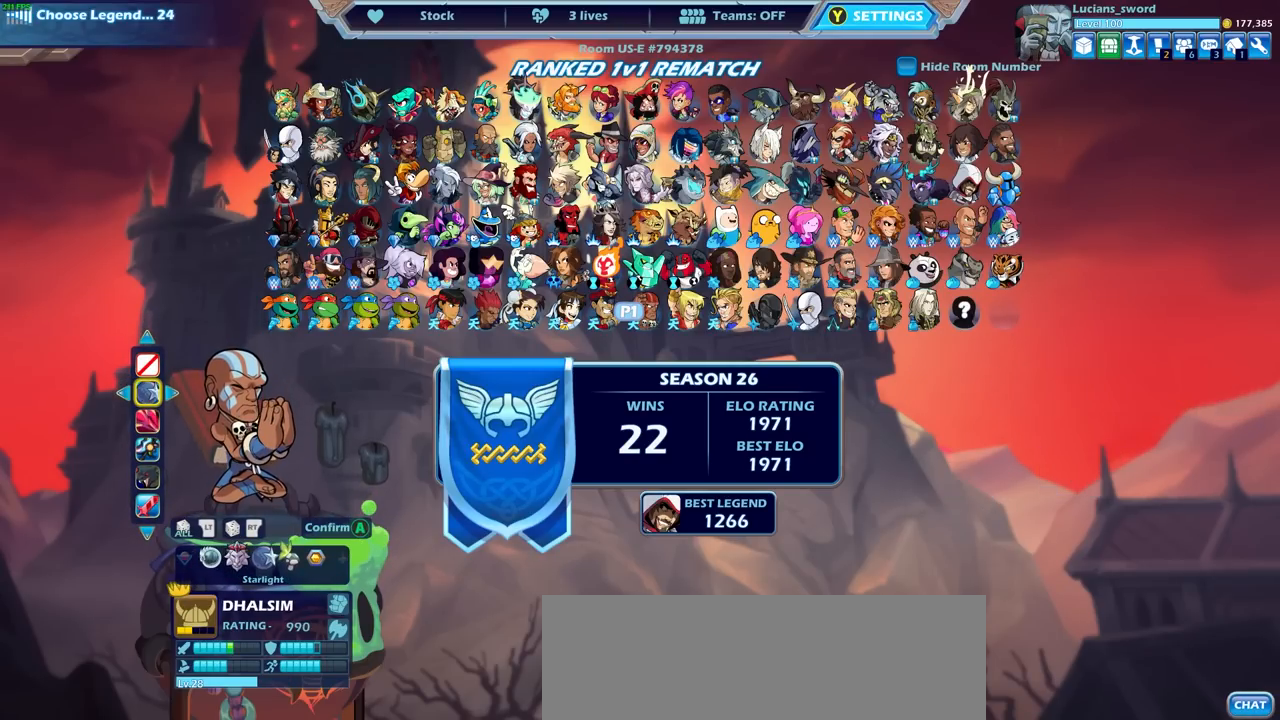
{"buttons": ["DPAD_RIGHT"], "left_stick": "center", "right_stick": "center", "events": [[483, "DPAD_RIGHT", "down"]]}